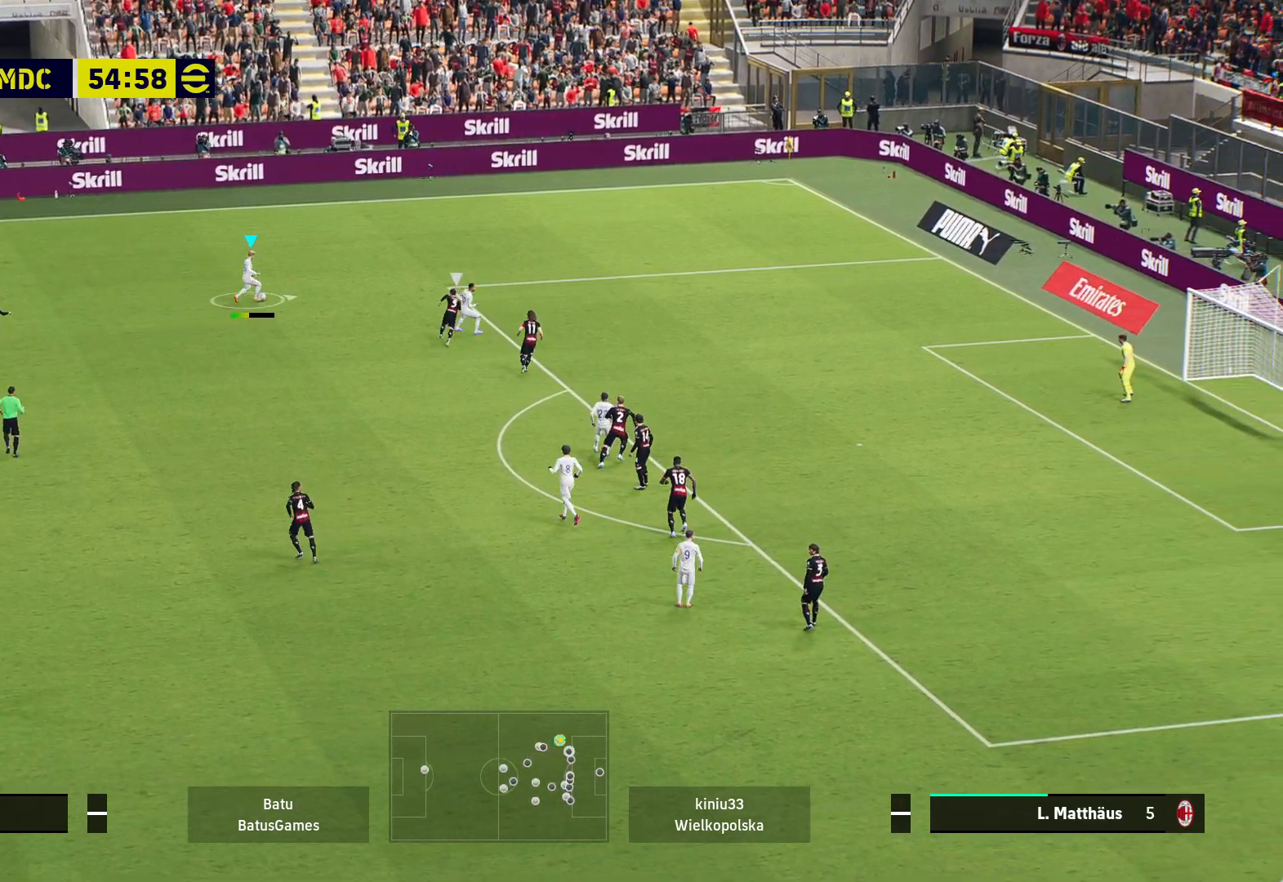
Gameplay with a controller (Xbox layout); each line is a JSON object with the inputs held at the frame after it. "events" lists button and stick changes between this image and that frame as [ms after this image, input, new state], when the widget could be followed in between.
{"buttons": ["R1"], "left_stick": "right", "right_stick": "center", "events": []}
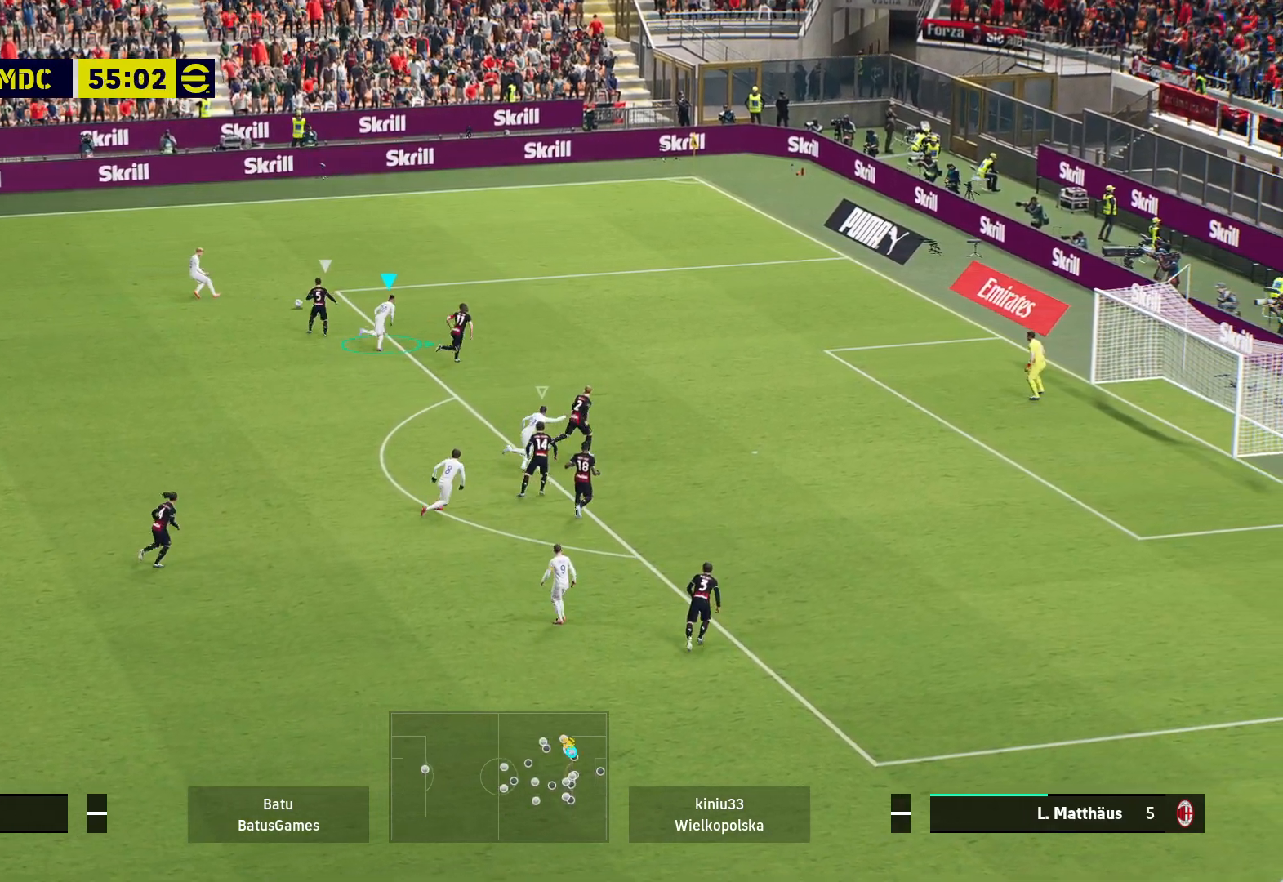
{"buttons": ["R1"], "left_stick": "right", "right_stick": "center", "events": []}
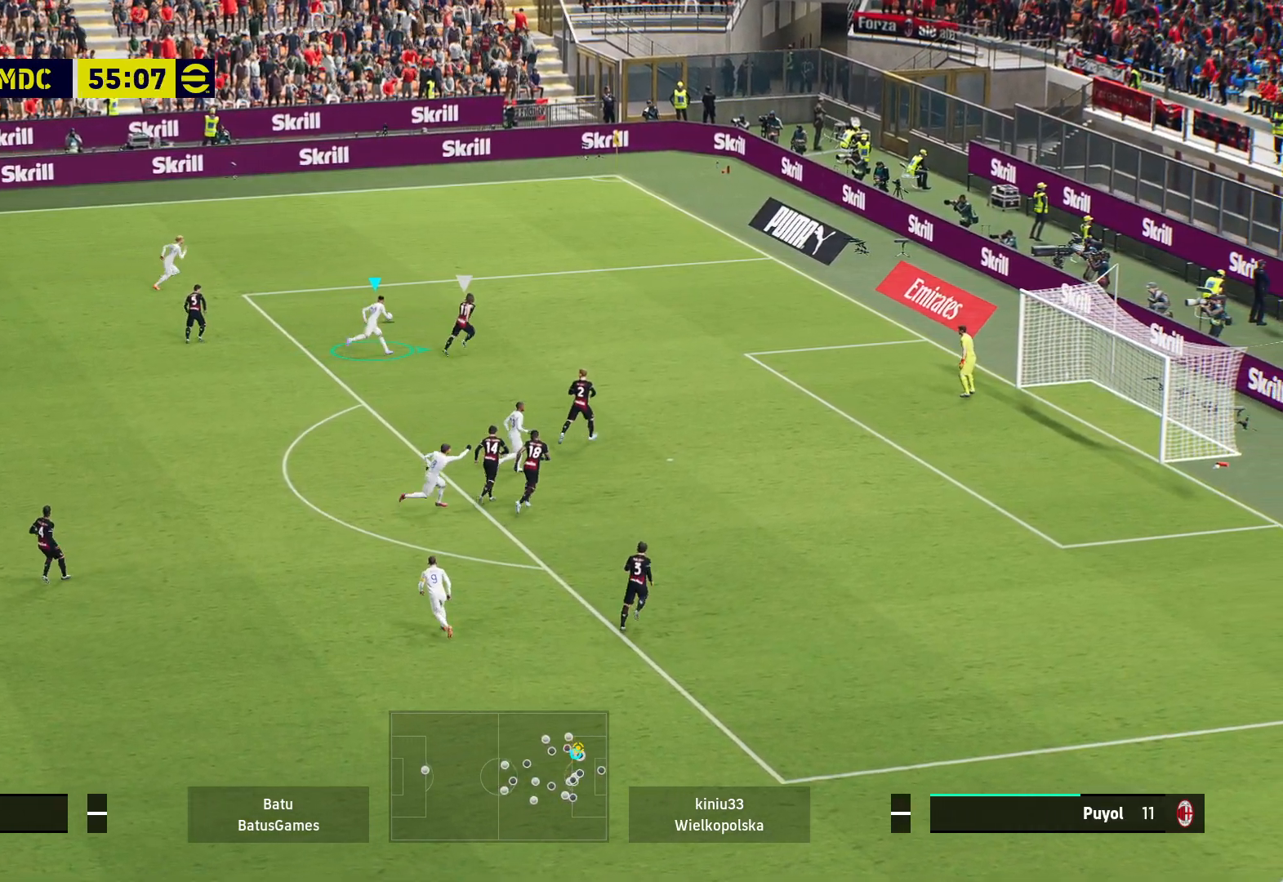
{"buttons": ["R1"], "left_stick": "right", "right_stick": "center", "events": []}
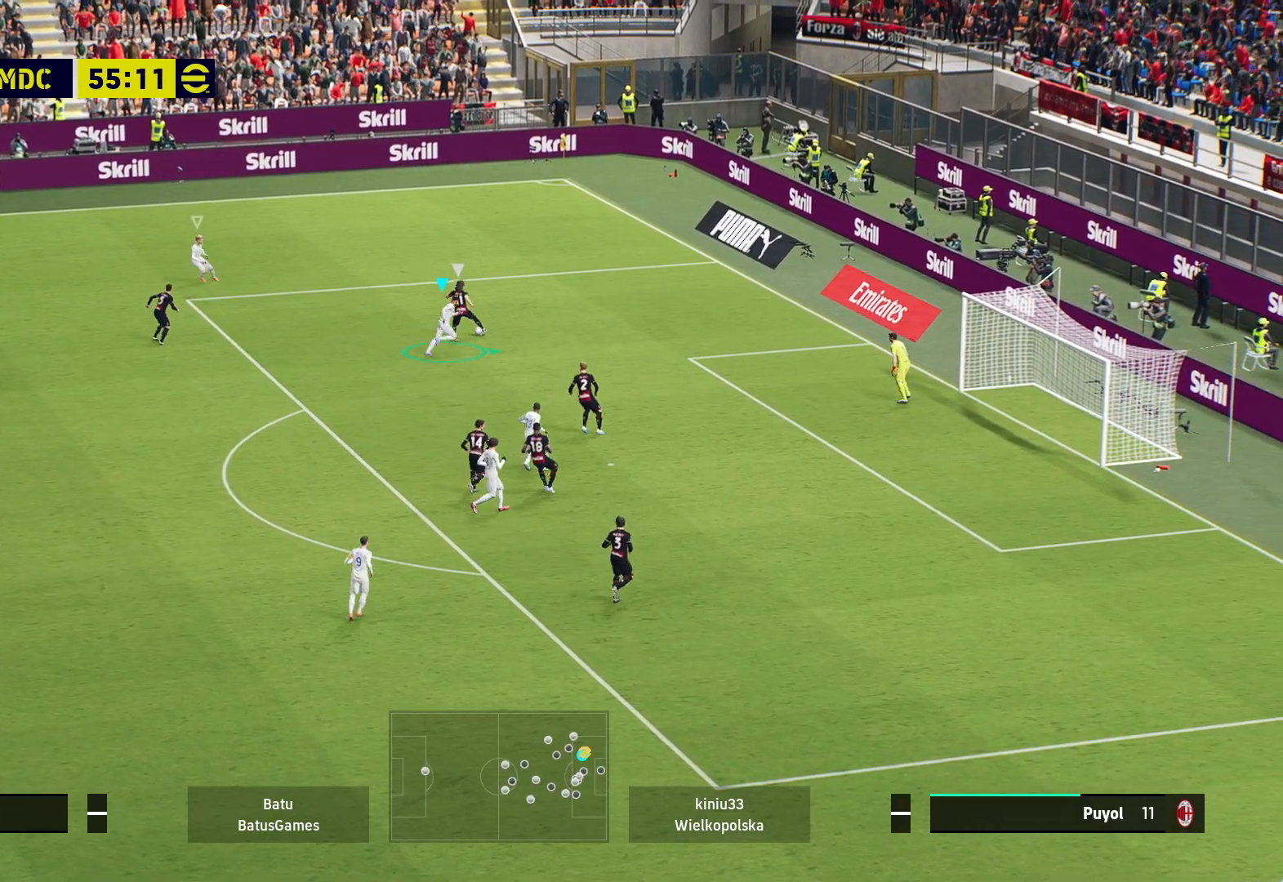
{"buttons": ["A", "R1"], "left_stick": "center", "right_stick": "center", "events": [[67, "A", "down"], [250, "left_stick", "center"]]}
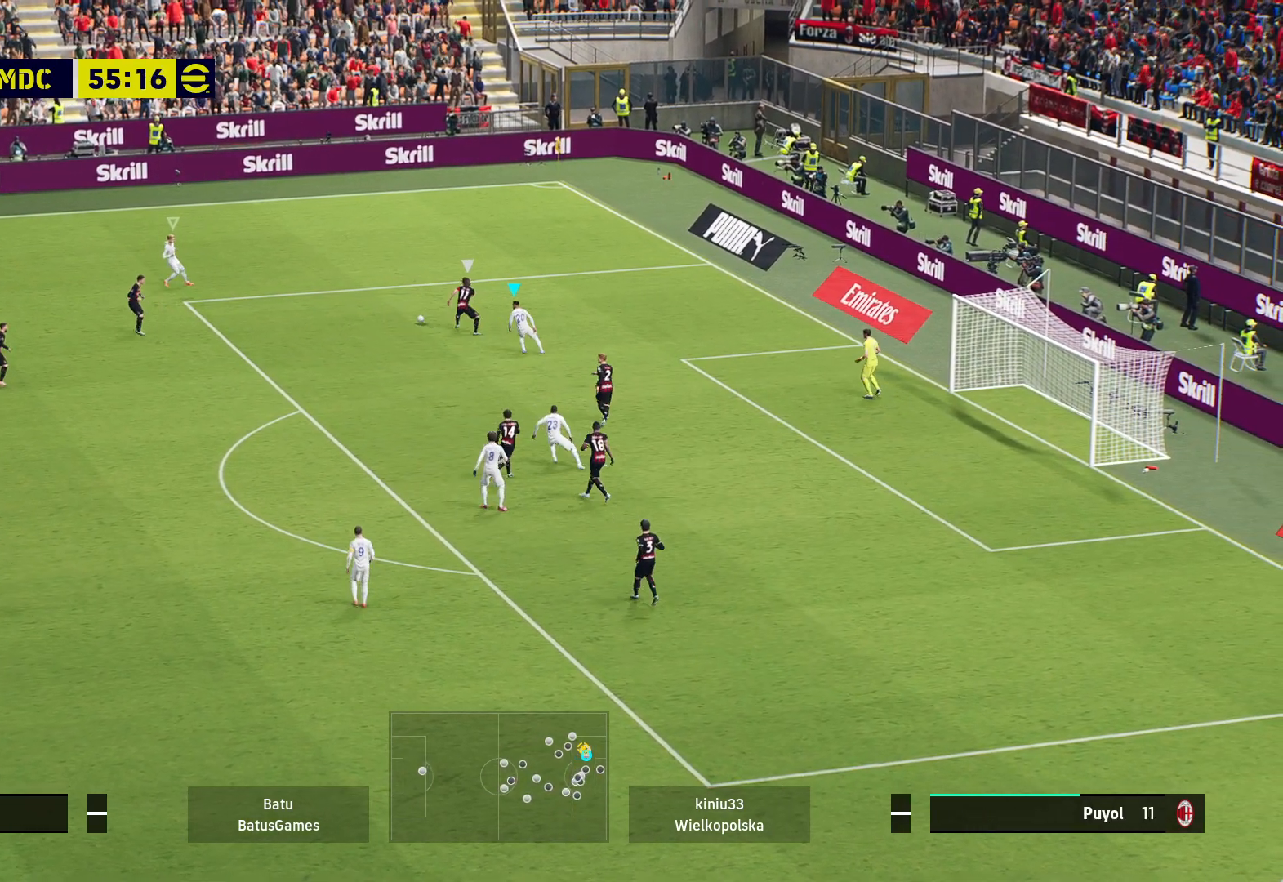
{"buttons": ["A", "R1"], "left_stick": "center", "right_stick": "center", "events": []}
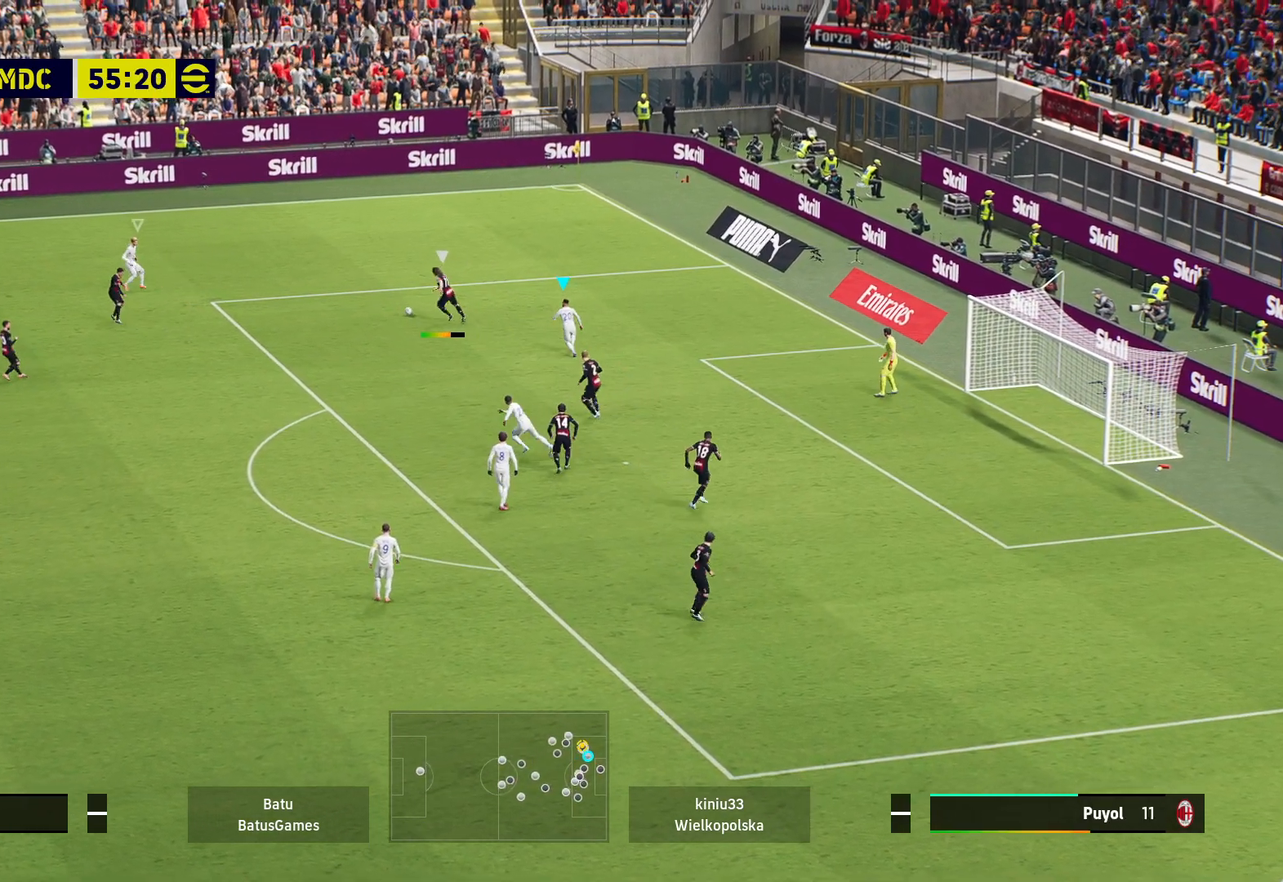
{"buttons": ["A", "R1"], "left_stick": "center", "right_stick": "center", "events": []}
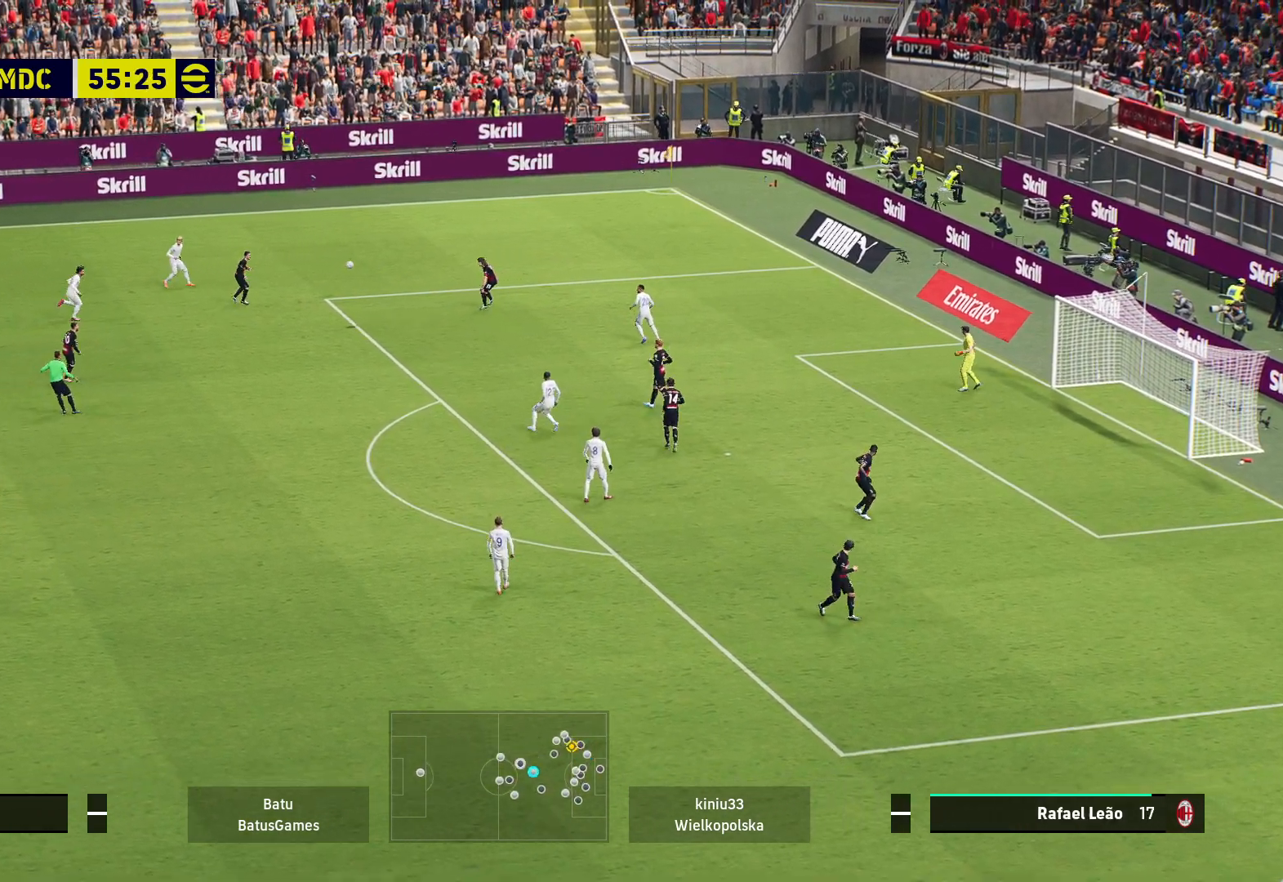
{"buttons": ["A"], "left_stick": "right", "right_stick": "center", "events": [[183, "R1", "up"], [217, "A", "up"], [300, "left_stick", "right"], [483, "A", "down"]]}
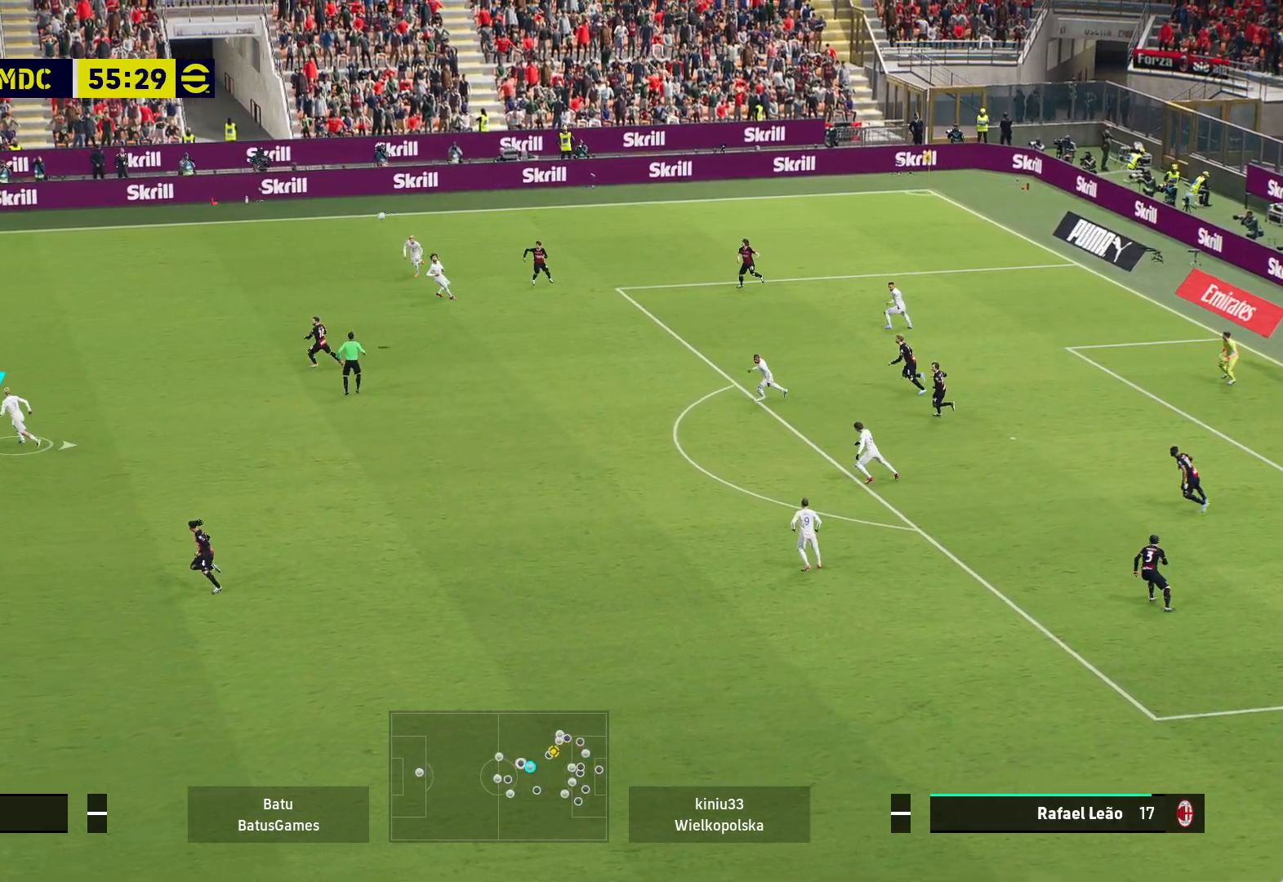
{"buttons": ["A"], "left_stick": "right", "right_stick": "center", "events": []}
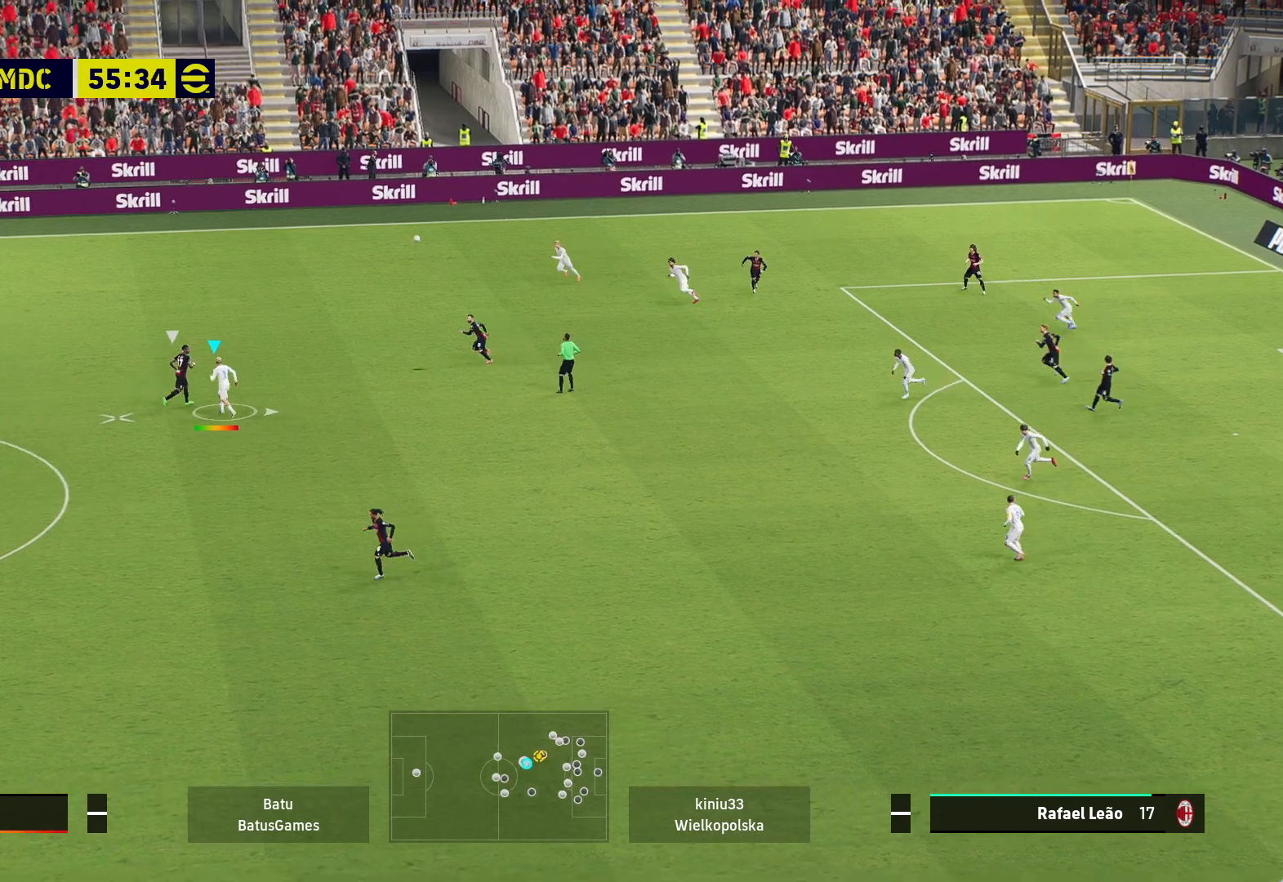
{"buttons": ["A"], "left_stick": "right", "right_stick": "center", "events": []}
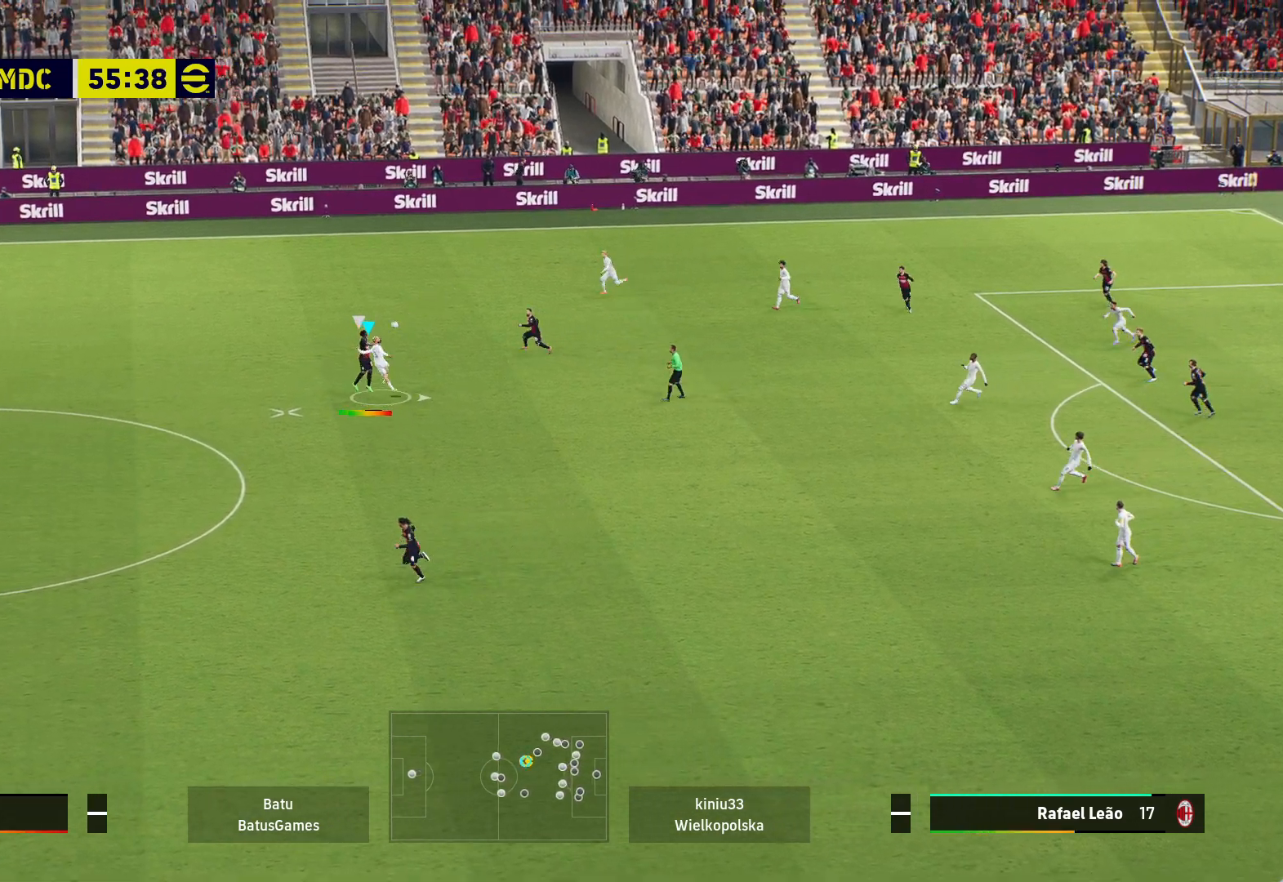
{"buttons": [], "left_stick": "down-right", "right_stick": "center", "events": [[333, "A", "up"], [483, "left_stick", "down-right"]]}
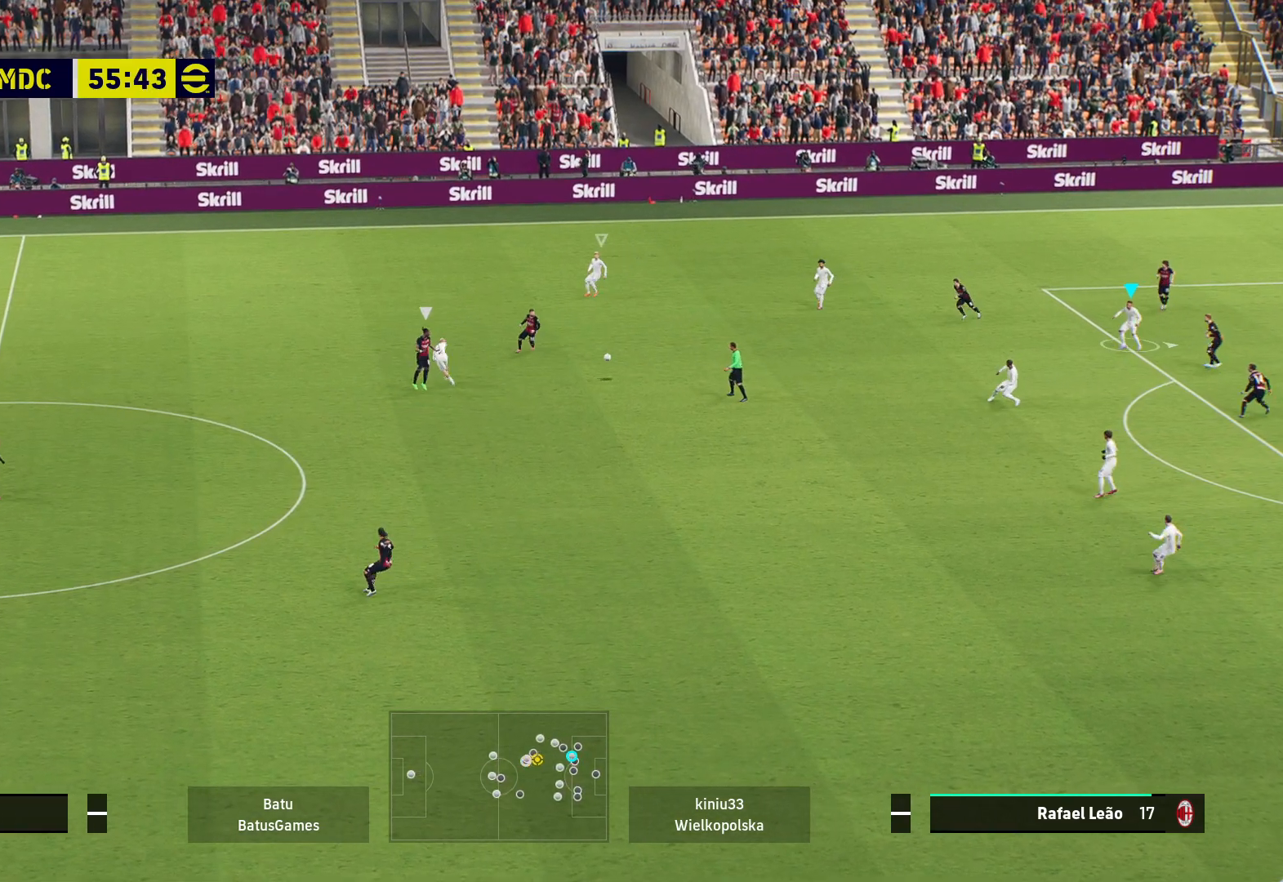
{"buttons": [], "left_stick": "down", "right_stick": "center", "events": [[117, "left_stick", "down"]]}
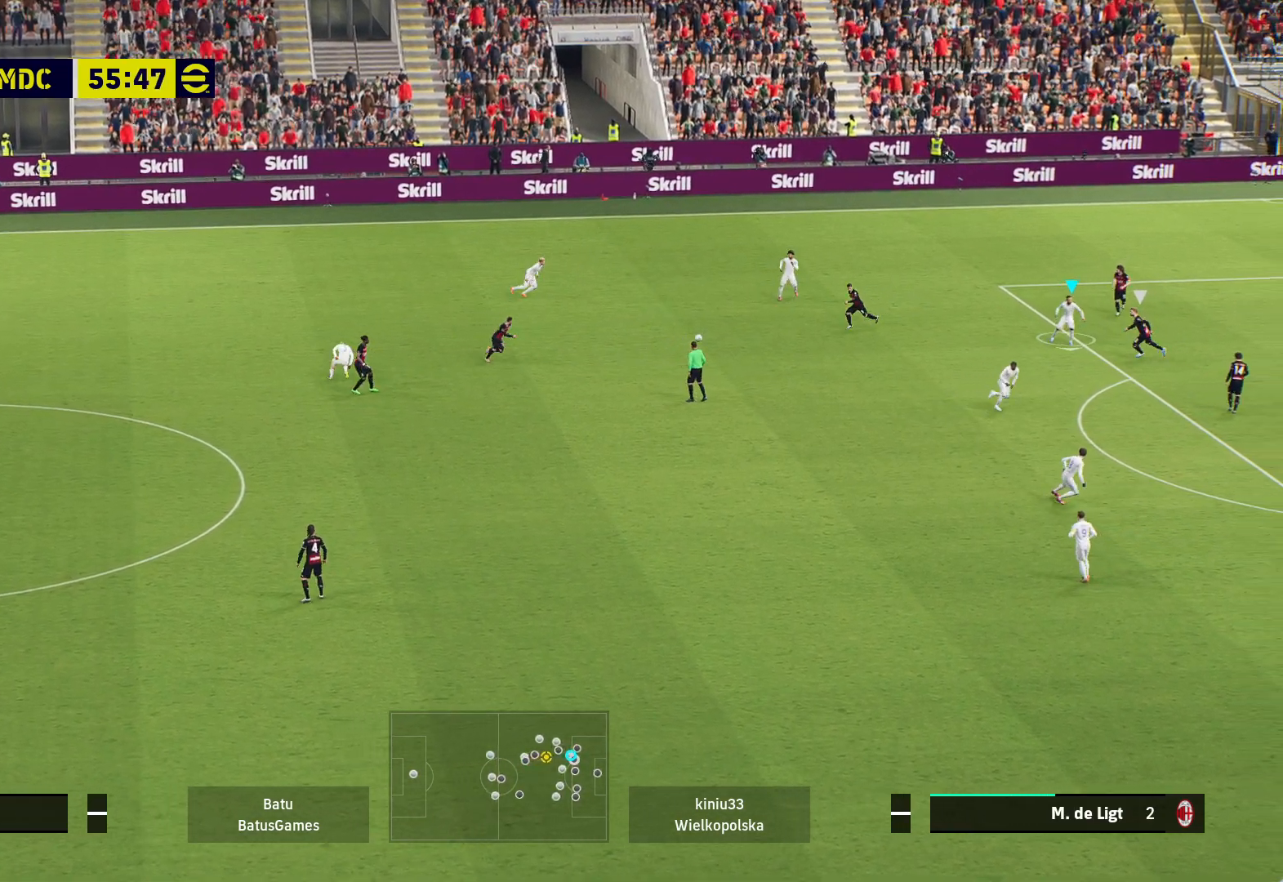
{"buttons": [], "left_stick": "down", "right_stick": "center", "events": [[283, "A", "down"], [417, "A", "up"]]}
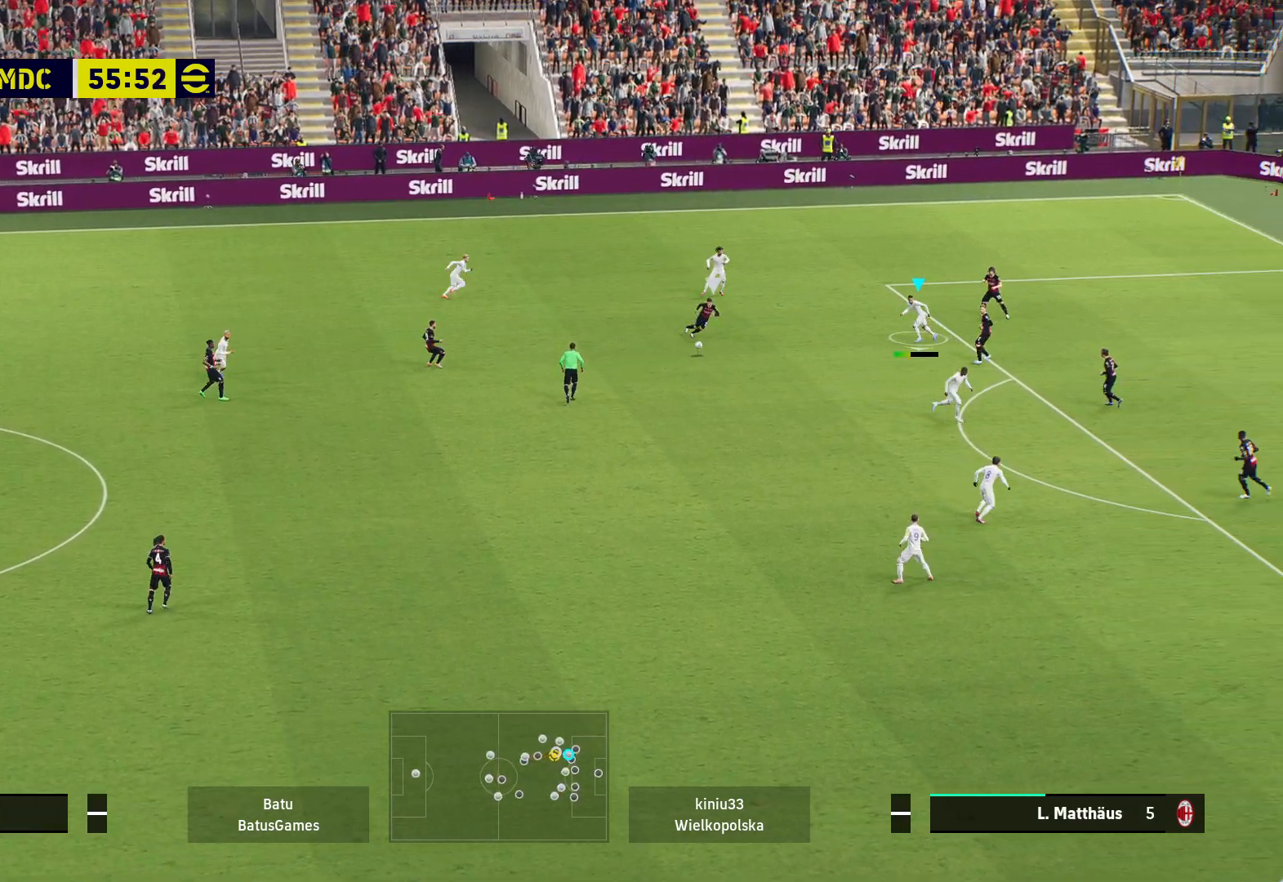
{"buttons": [], "left_stick": "down", "right_stick": "center", "events": []}
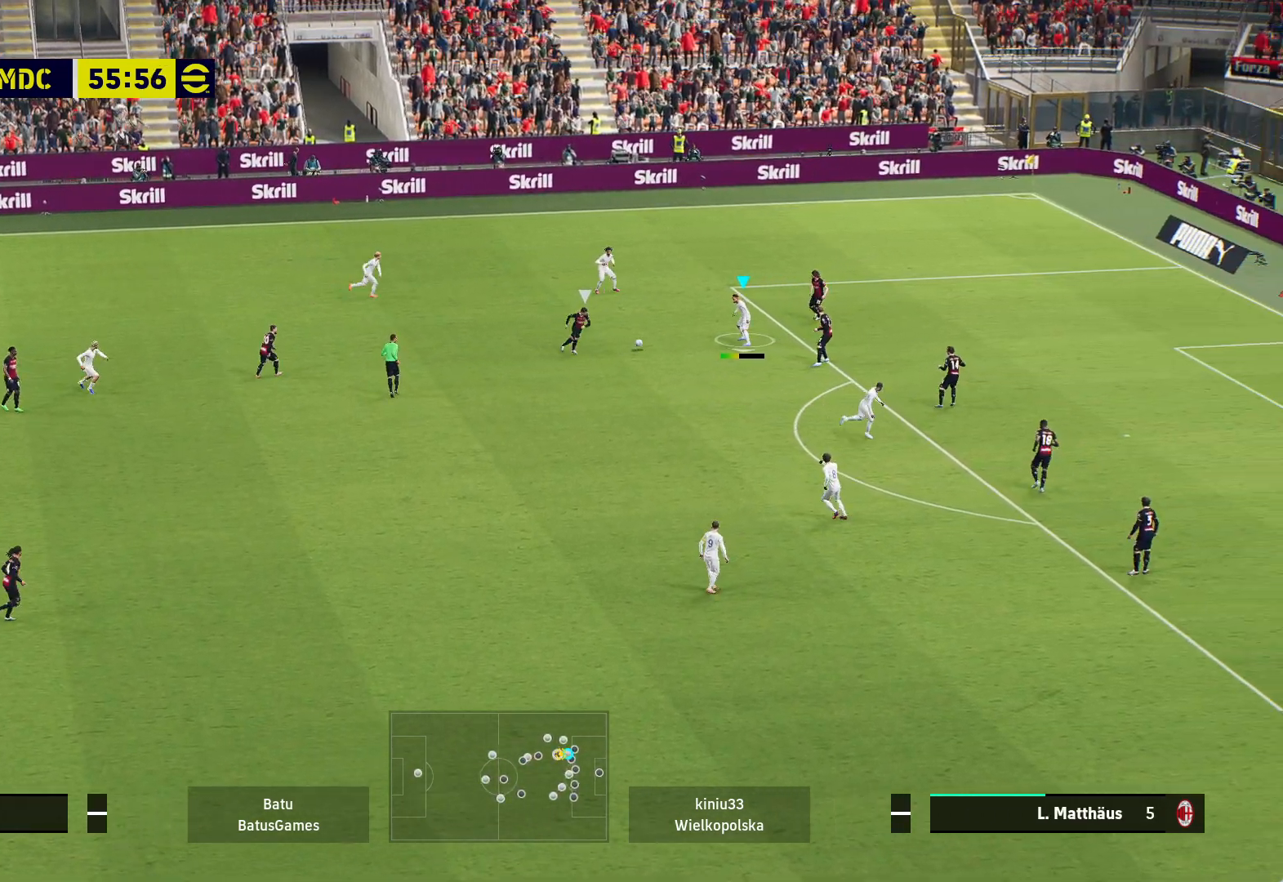
{"buttons": [], "left_stick": "down", "right_stick": "center", "events": []}
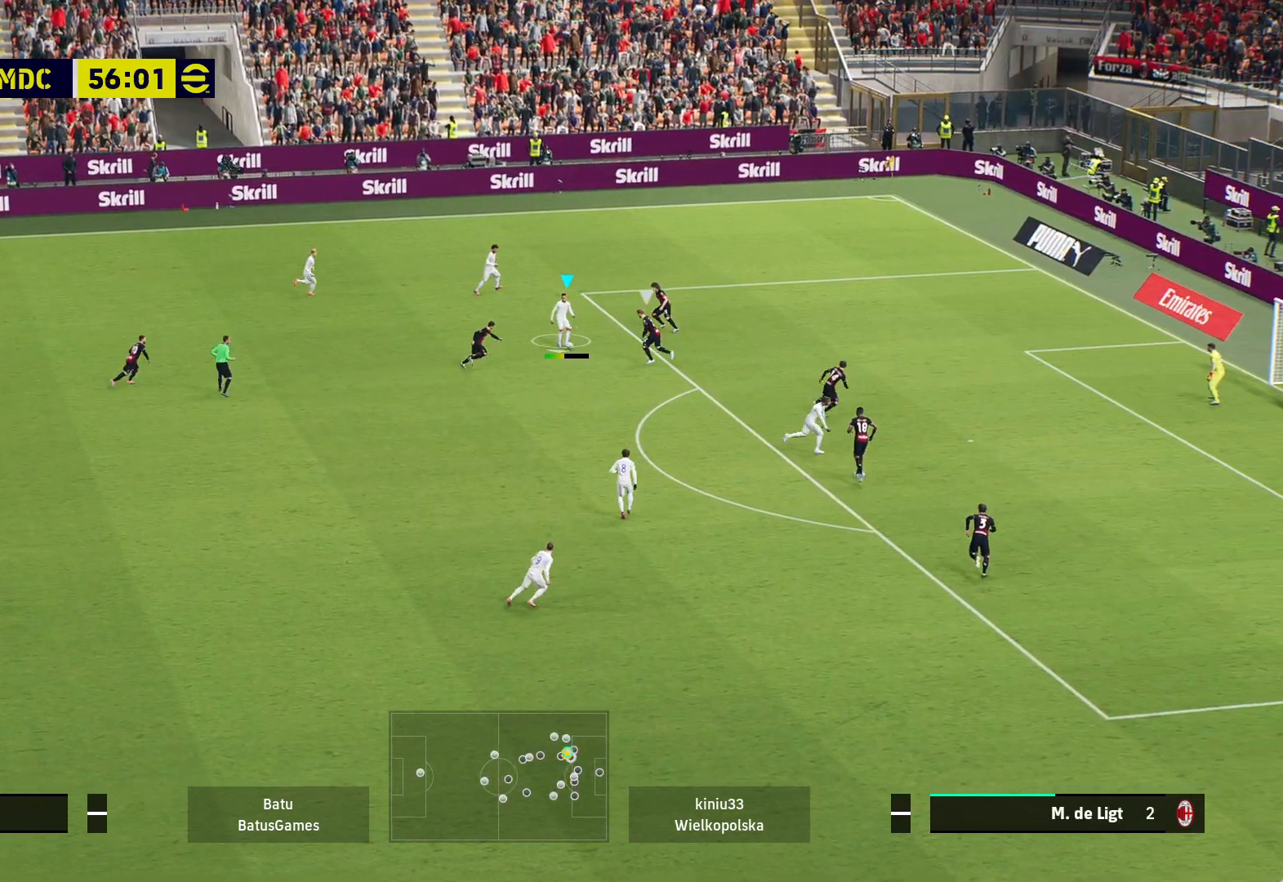
{"buttons": [], "left_stick": "center", "right_stick": "center", "events": [[467, "left_stick", "center"]]}
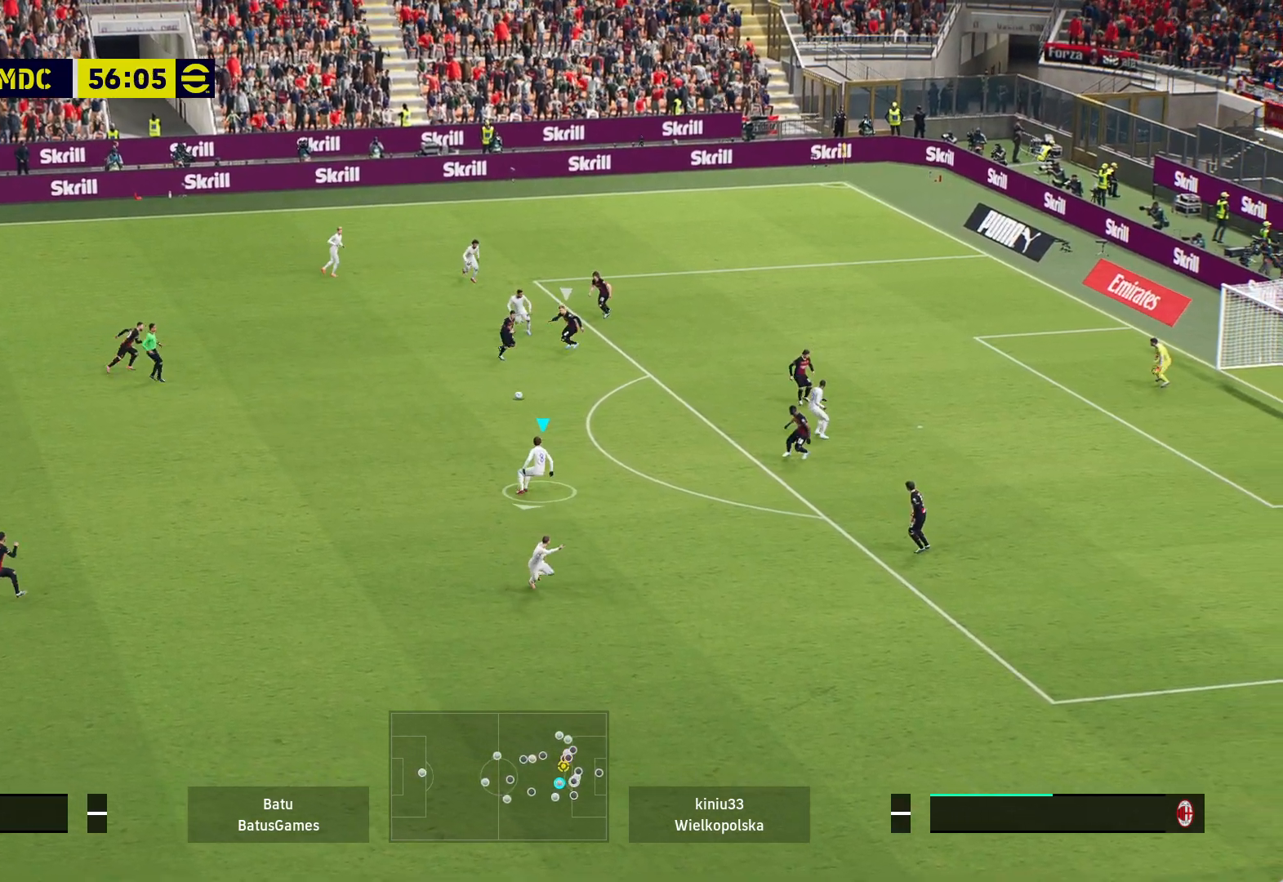
{"buttons": [], "left_stick": "right", "right_stick": "center", "events": [[267, "left_stick", "right"]]}
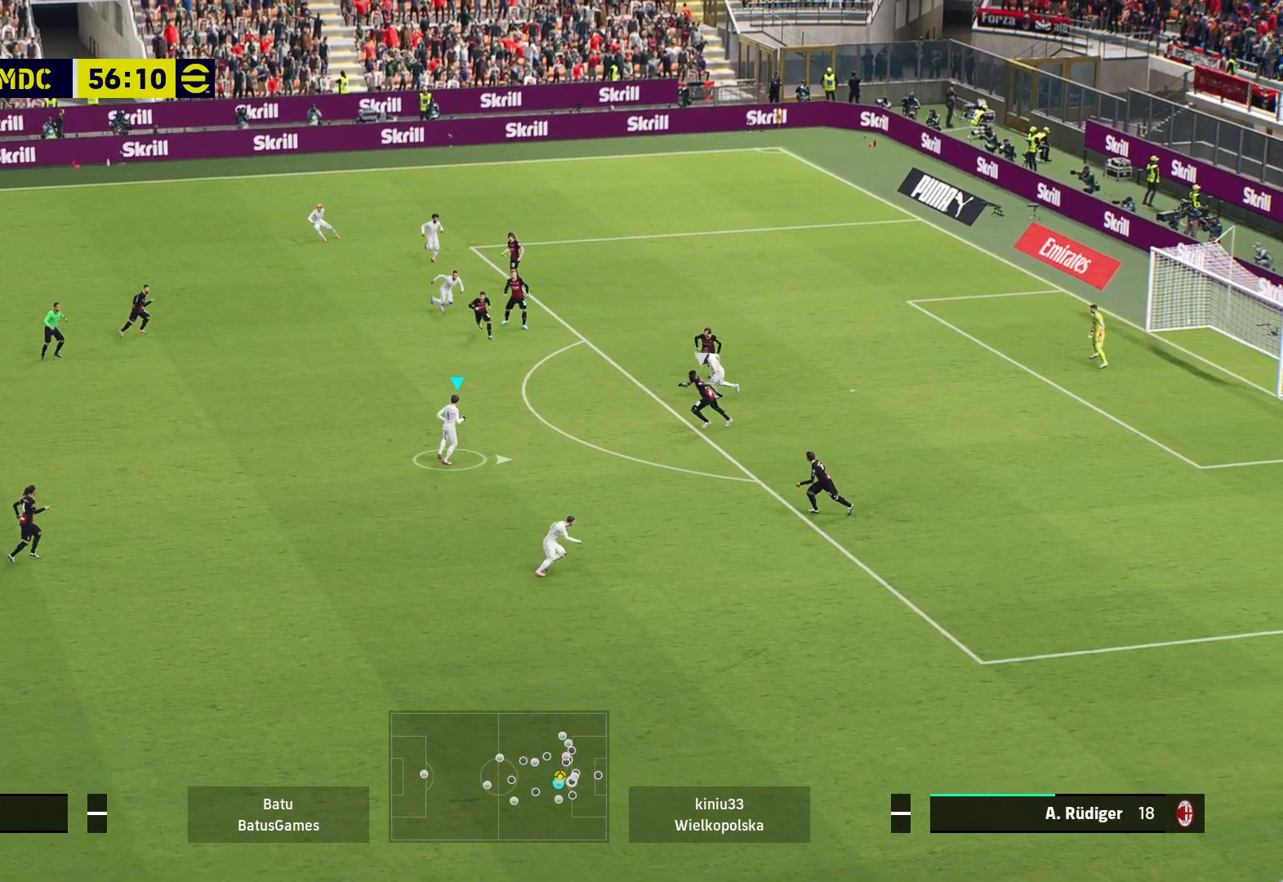
{"buttons": ["Y"], "left_stick": "down-right", "right_stick": "center", "events": [[117, "left_stick", "down-right"], [450, "Y", "down"]]}
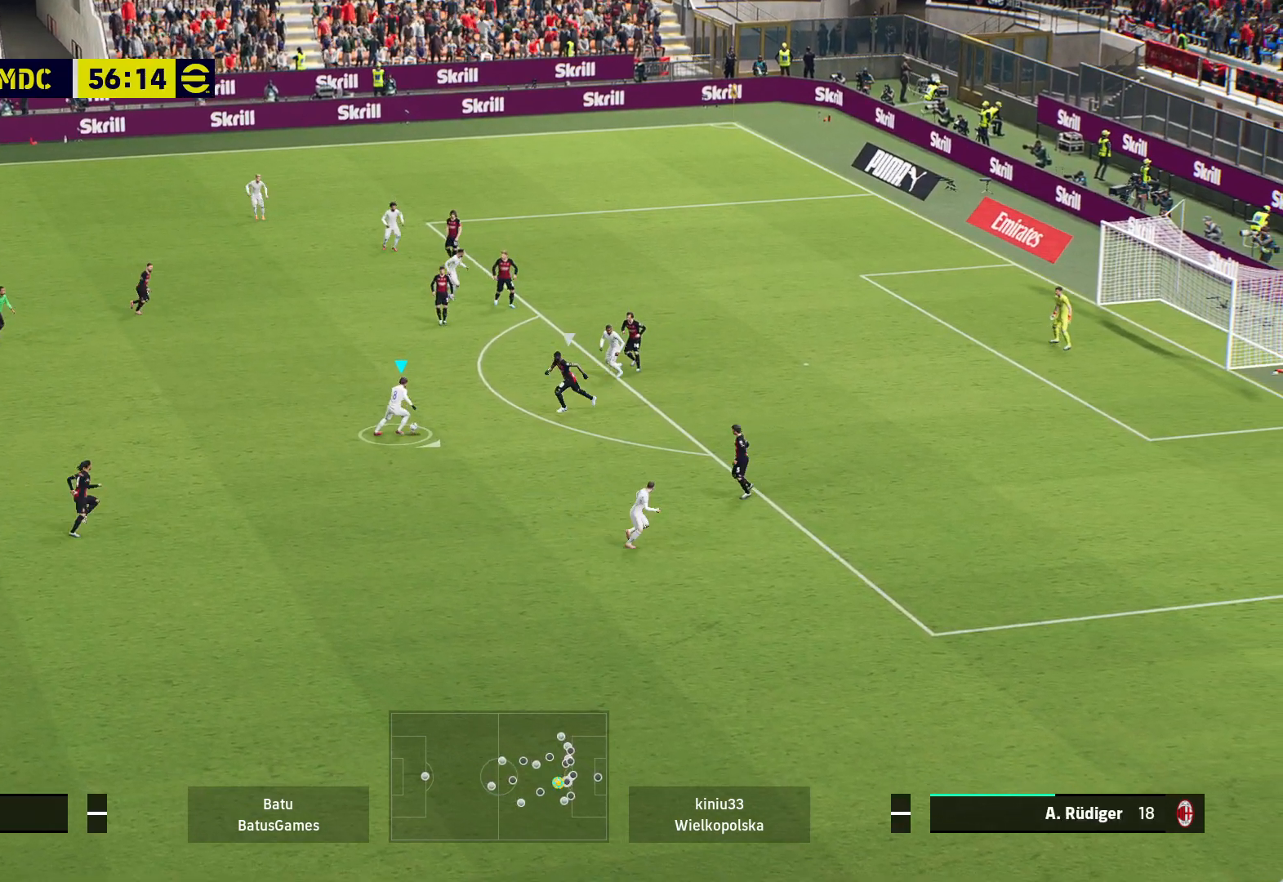
{"buttons": ["R1"], "left_stick": "down-right", "right_stick": "center", "events": [[83, "R1", "down"], [83, "Y", "up"]]}
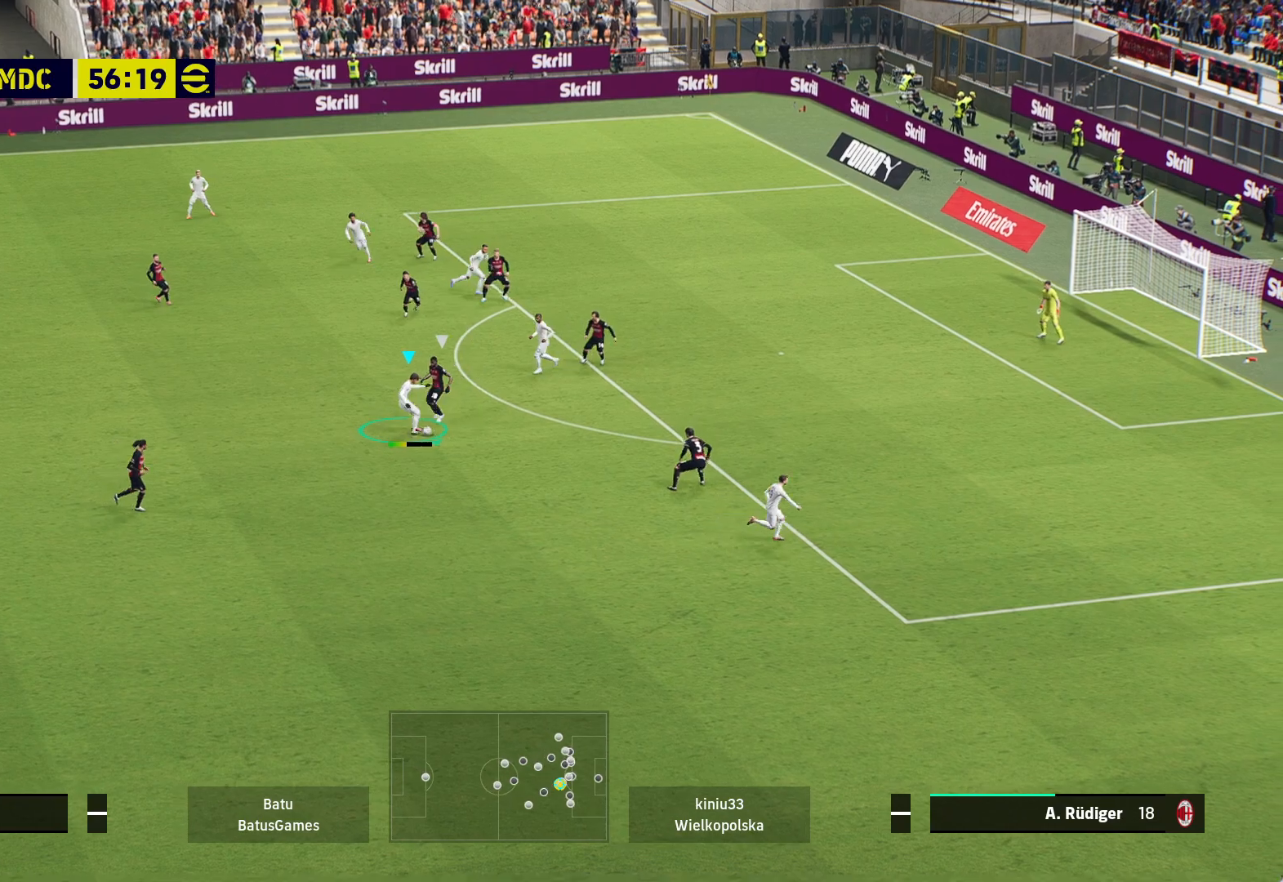
{"buttons": ["R1"], "left_stick": "up-right", "right_stick": "center", "events": [[200, "left_stick", "right"], [467, "left_stick", "up-right"]]}
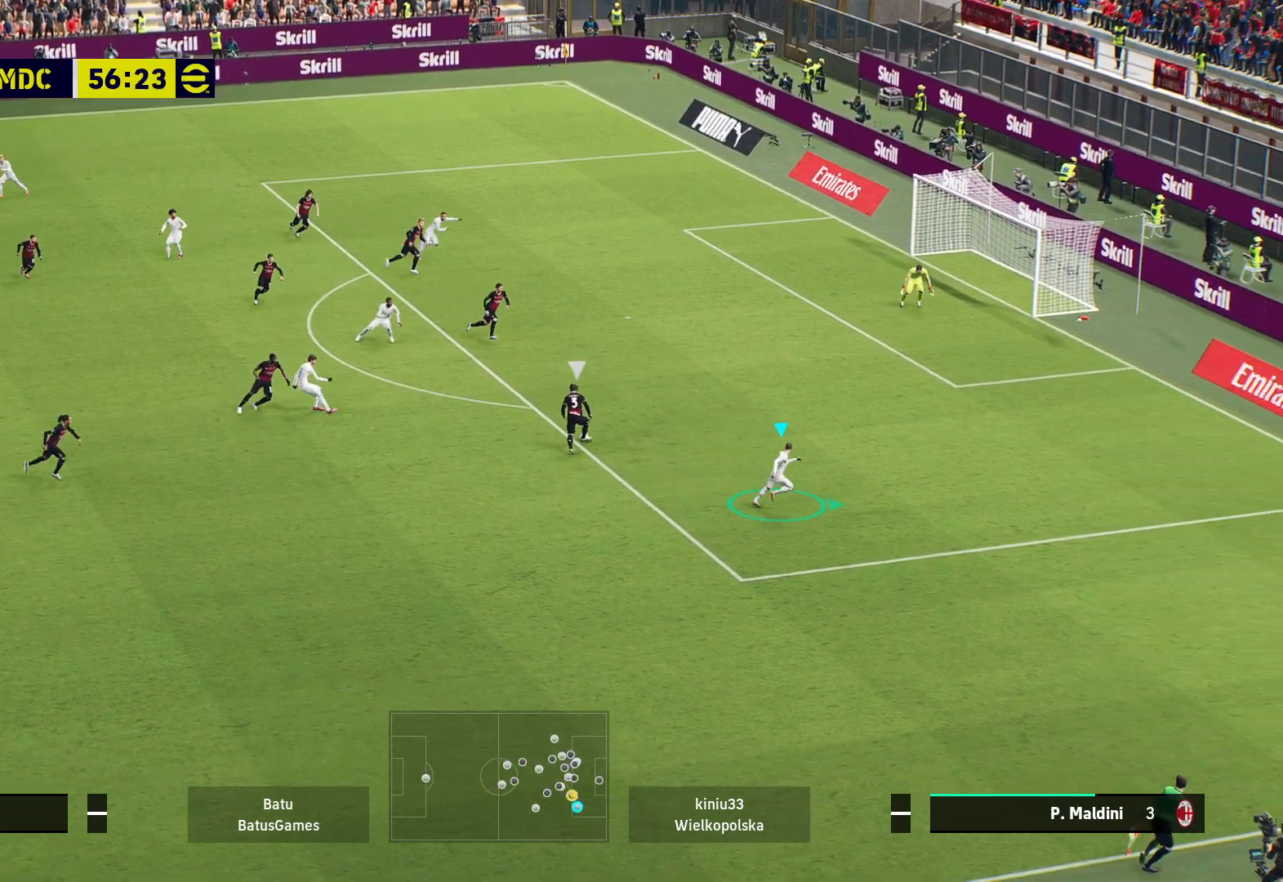
{"buttons": ["A", "R1"], "left_stick": "up-right", "right_stick": "center", "events": [[483, "A", "down"]]}
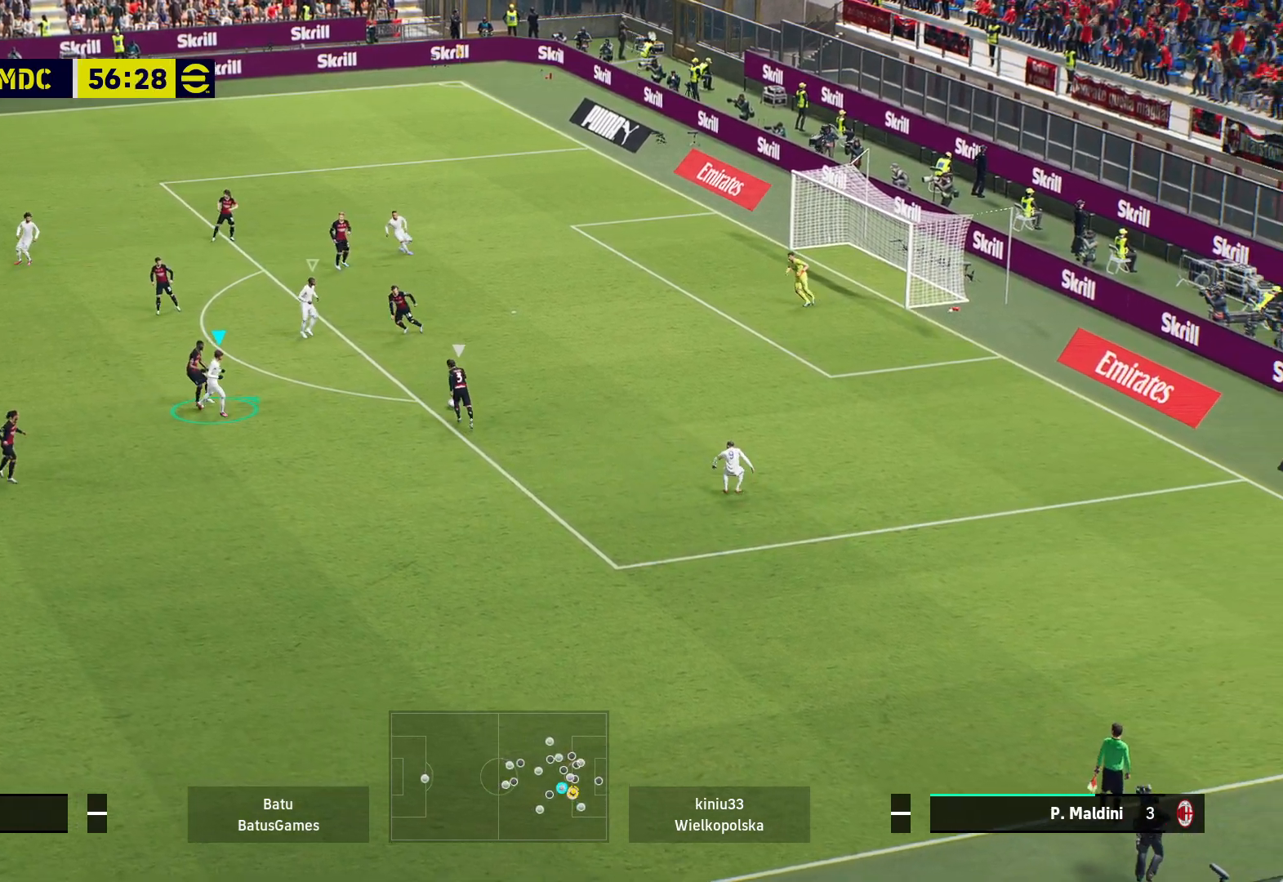
{"buttons": ["A", "R1"], "left_stick": "center", "right_stick": "center", "events": [[117, "left_stick", "center"]]}
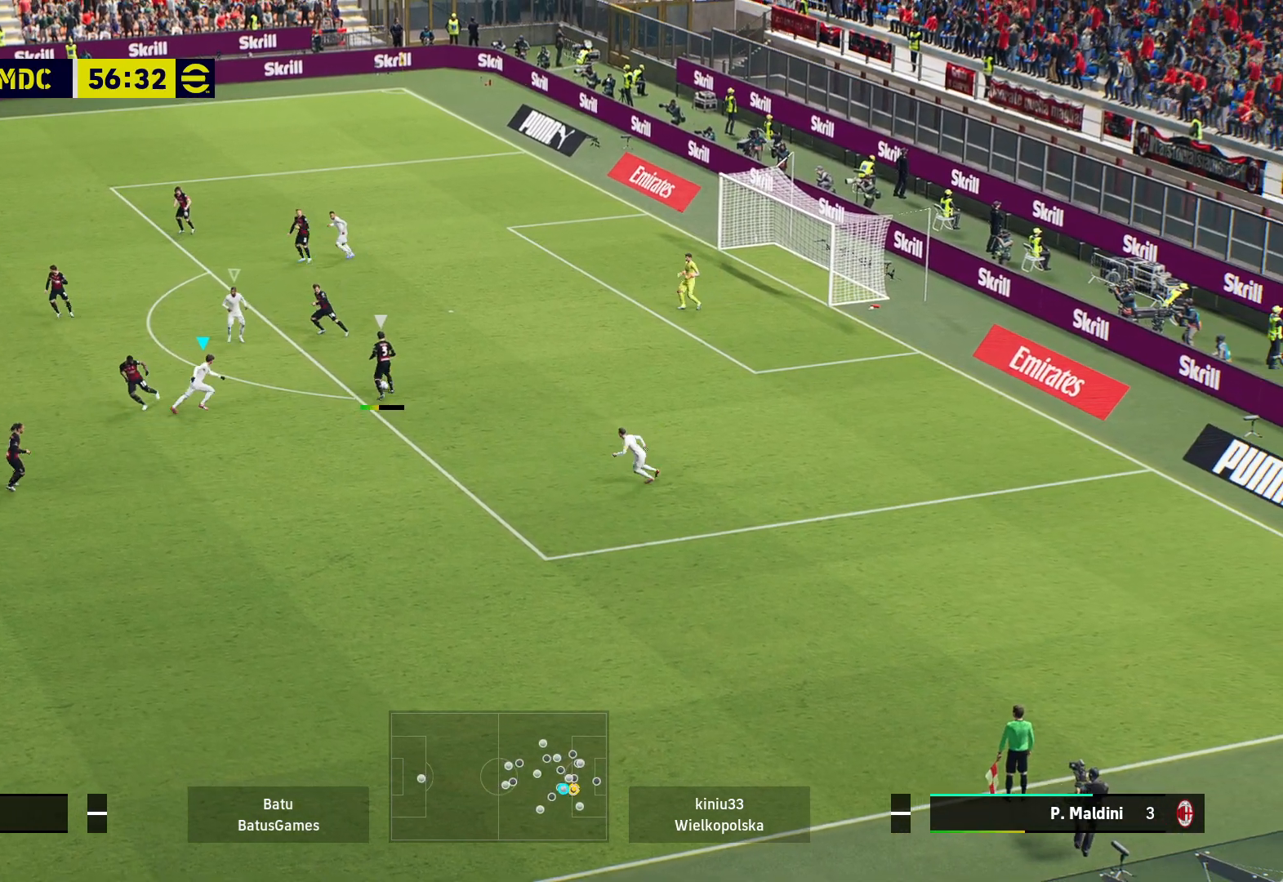
{"buttons": ["A", "R1"], "left_stick": "center", "right_stick": "center", "events": []}
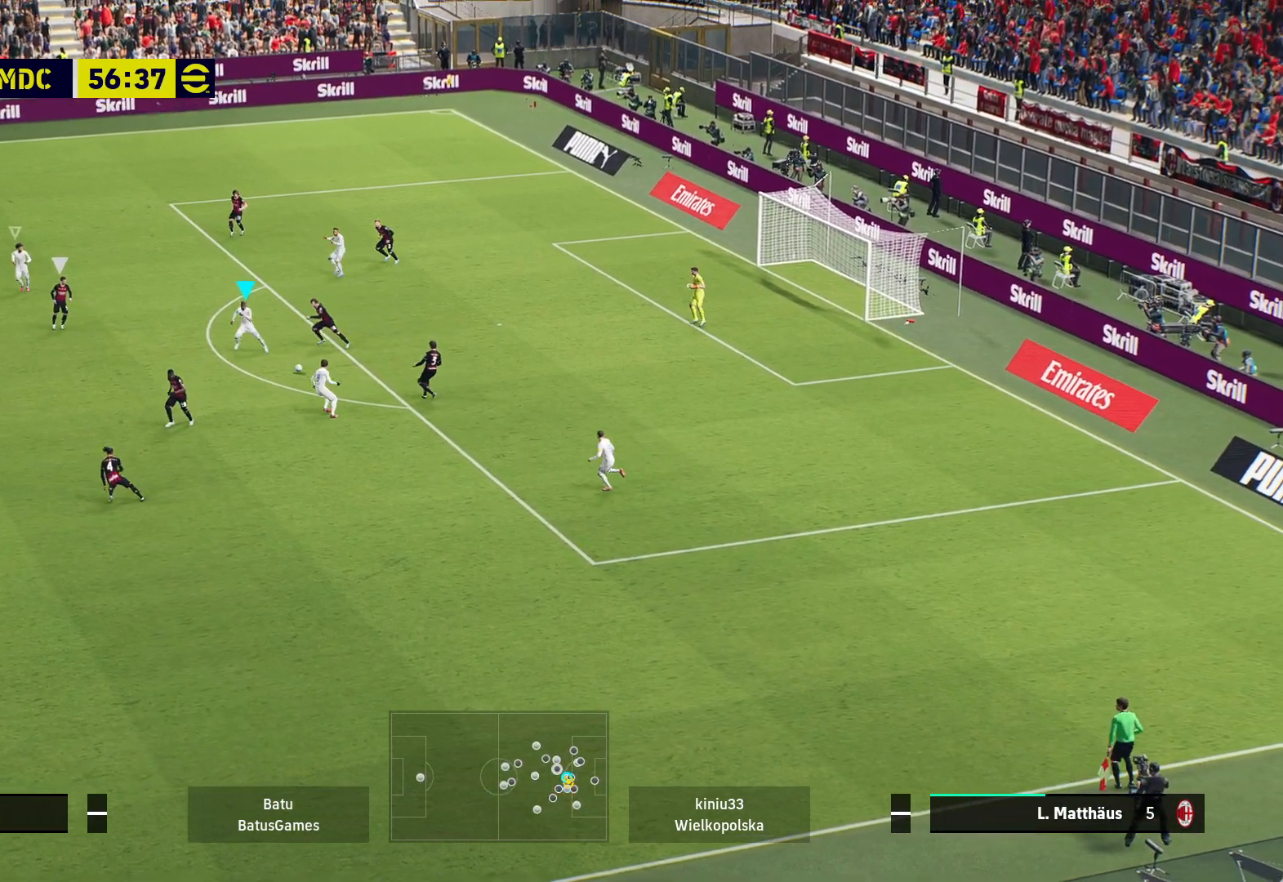
{"buttons": ["A", "R1"], "left_stick": "down", "right_stick": "center", "events": [[433, "left_stick", "down"]]}
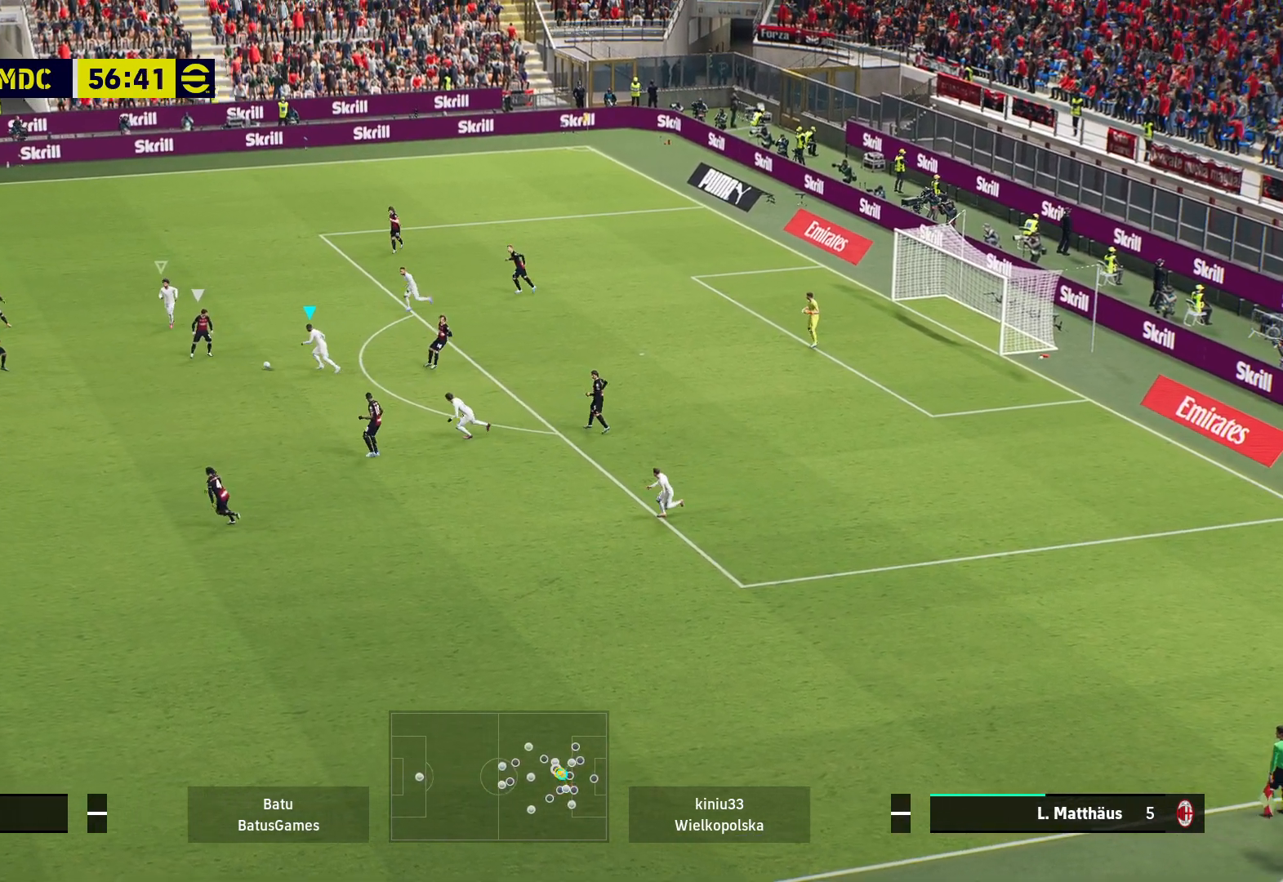
{"buttons": ["A", "R1"], "left_stick": "center", "right_stick": "center", "events": [[233, "left_stick", "center"]]}
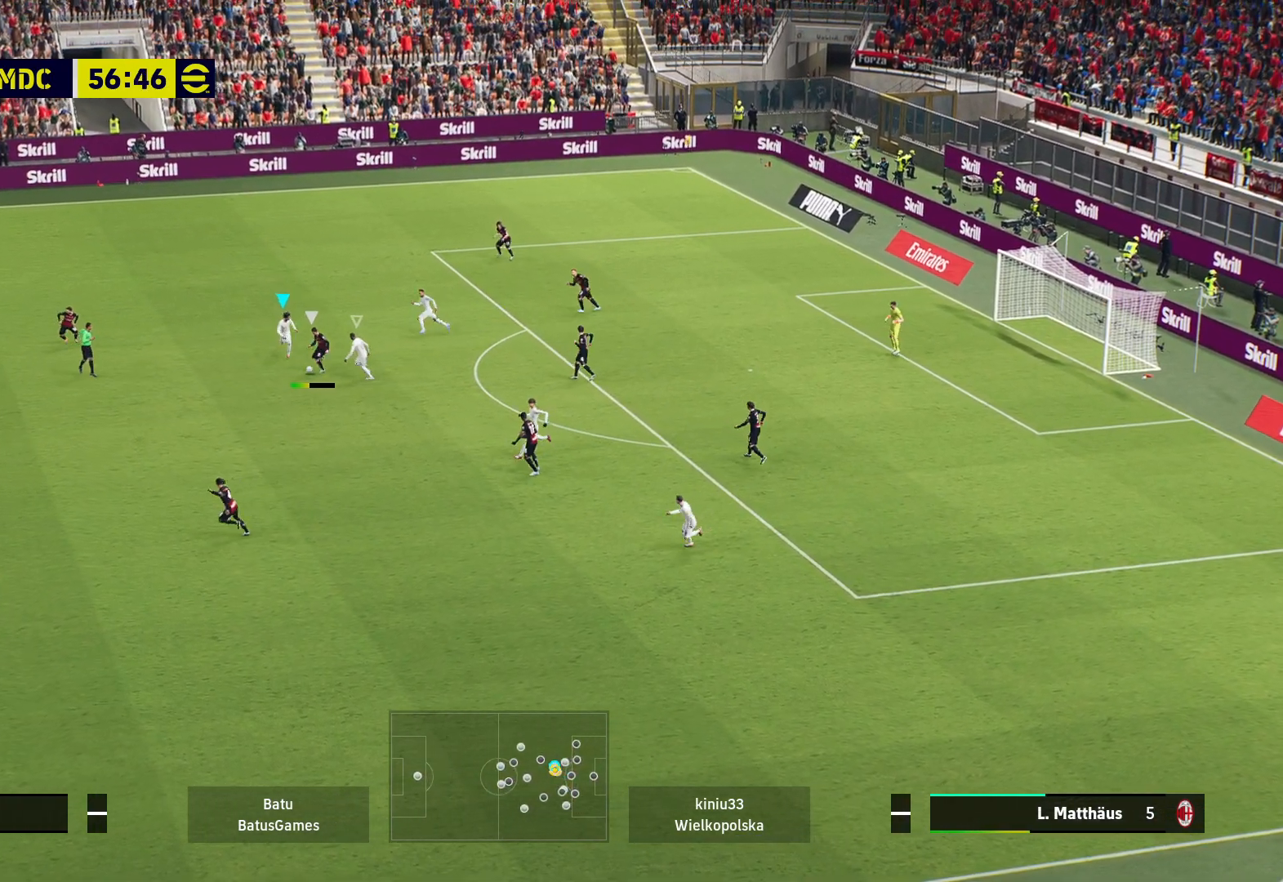
{"buttons": ["A", "R1"], "left_stick": "center", "right_stick": "center", "events": []}
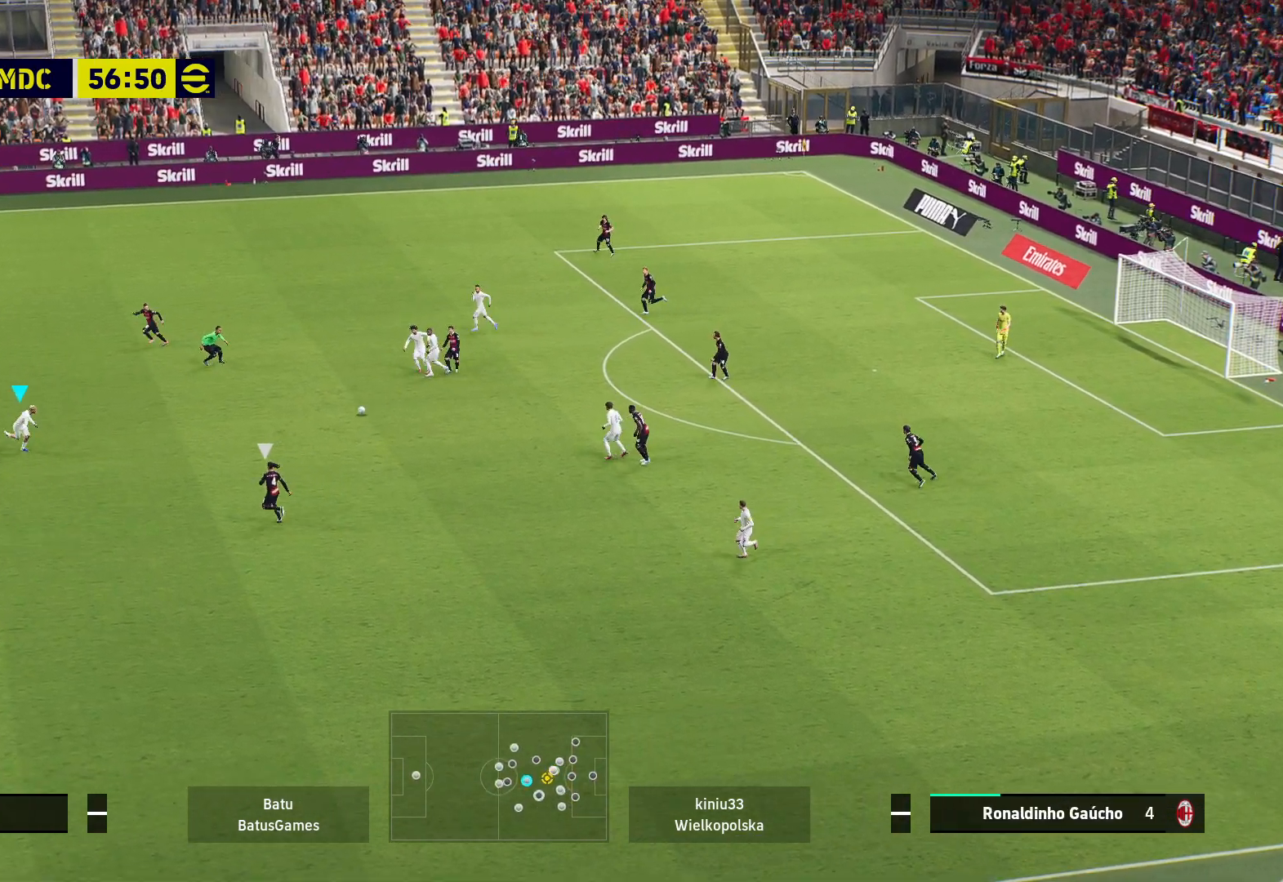
{"buttons": ["A", "R1"], "left_stick": "center", "right_stick": "center", "events": []}
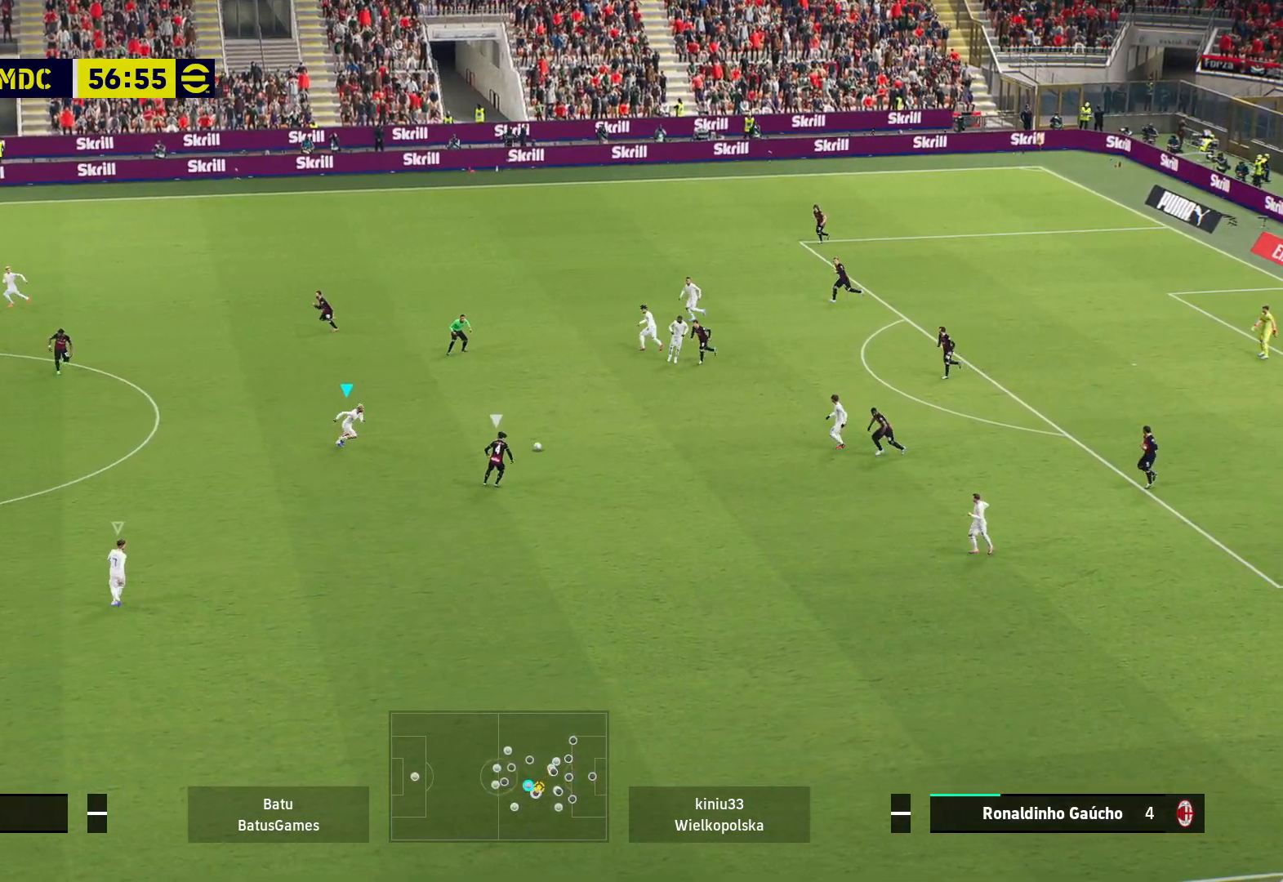
{"buttons": ["A", "R1"], "left_stick": "center", "right_stick": "center", "events": []}
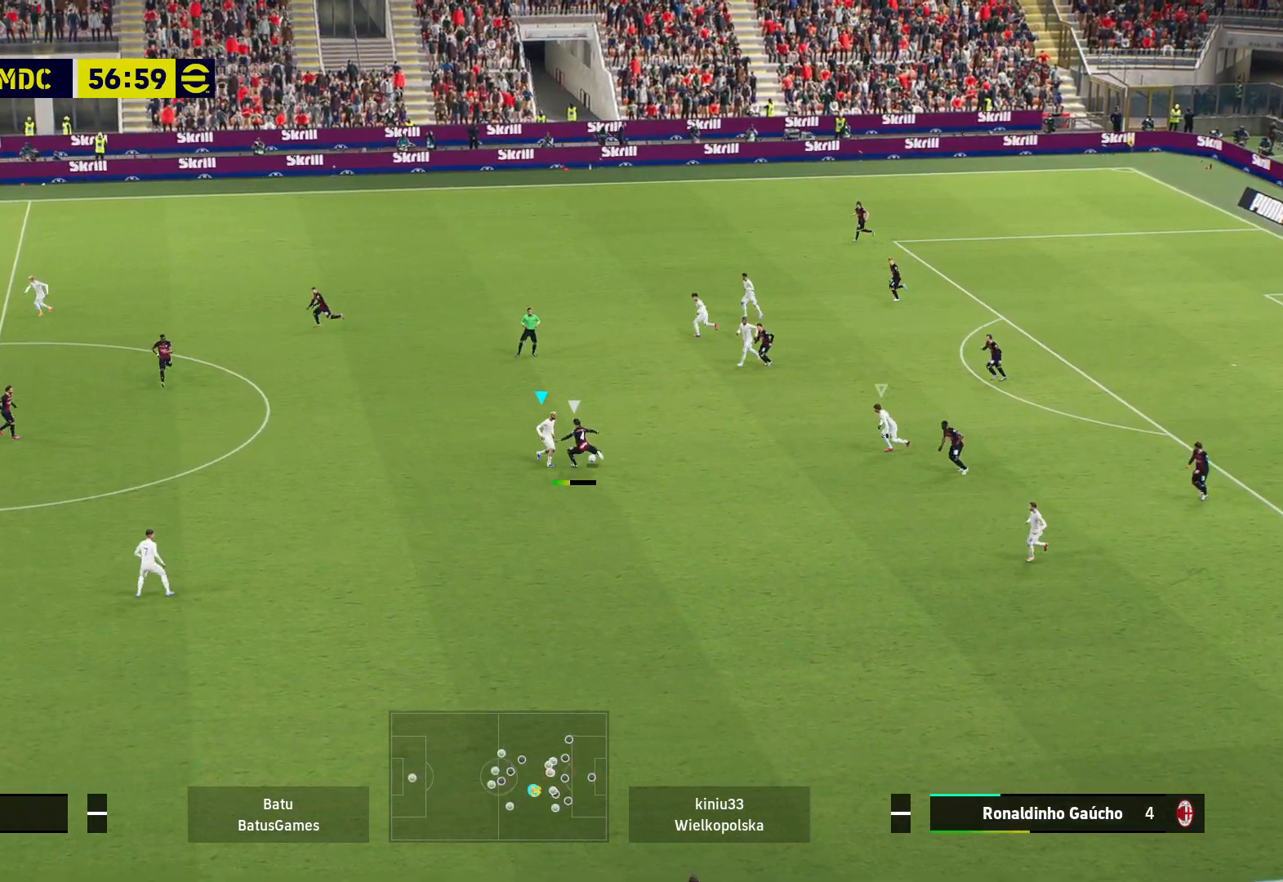
{"buttons": ["A", "R1"], "left_stick": "center", "right_stick": "center", "events": []}
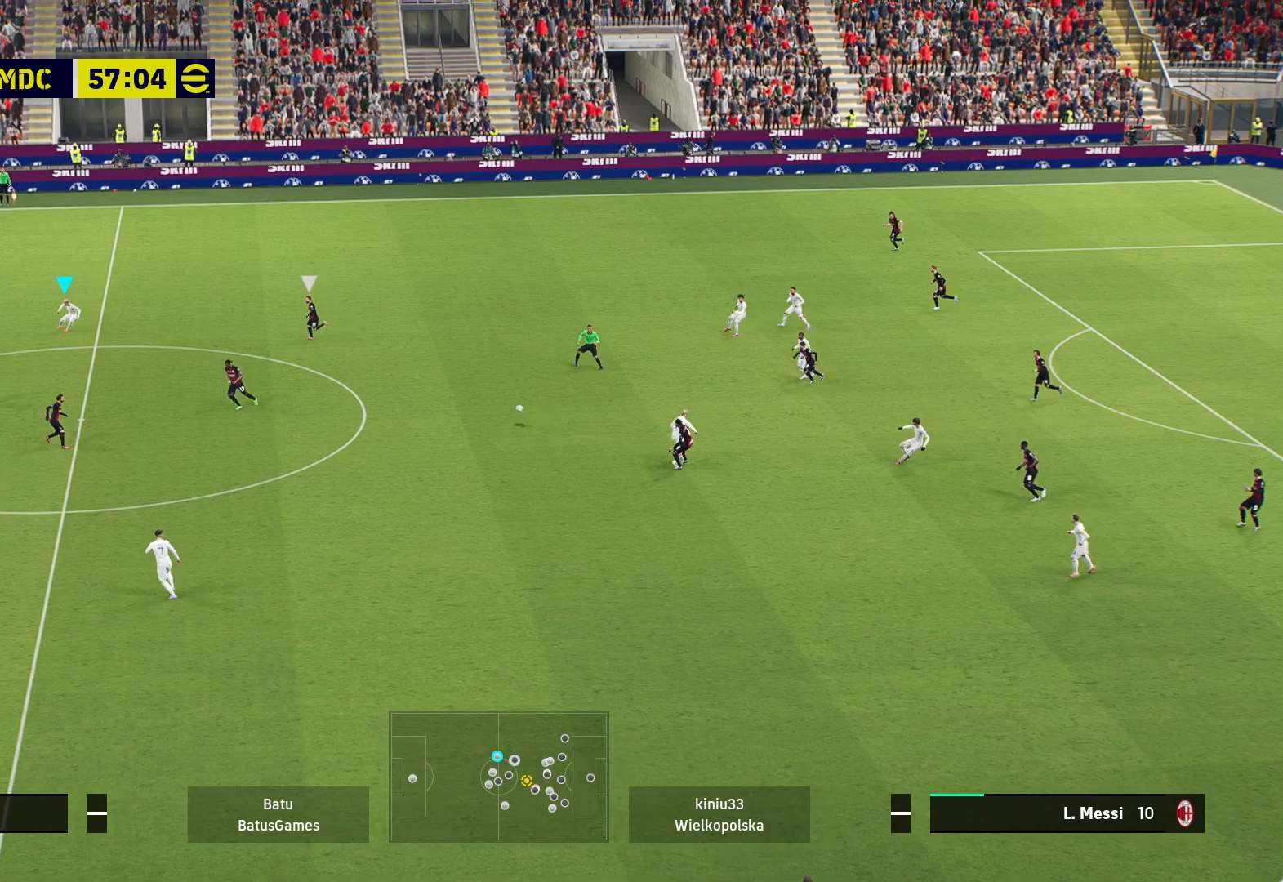
{"buttons": [], "left_stick": "left", "right_stick": "center", "events": [[350, "left_stick", "left"], [367, "R1", "up"], [383, "A", "up"]]}